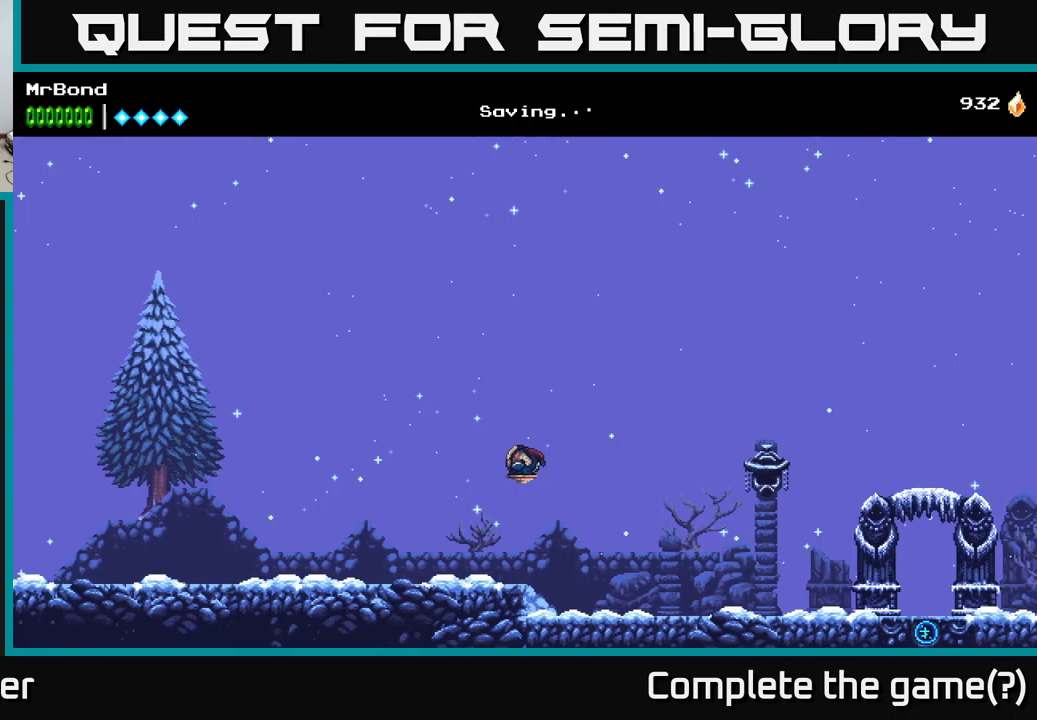
Gameplay with a controller (Xbox layout); each line is a JSON object with the inputs held at the frame after it. "events" lists button and stick changes between this image and that frame as [ms after this image, input, new state], when the widget could be followed in between. Not read: left_stick.
{"buttons": ["DPAD_LEFT"], "right_stick": "center", "events": [[250, "A", "up"]]}
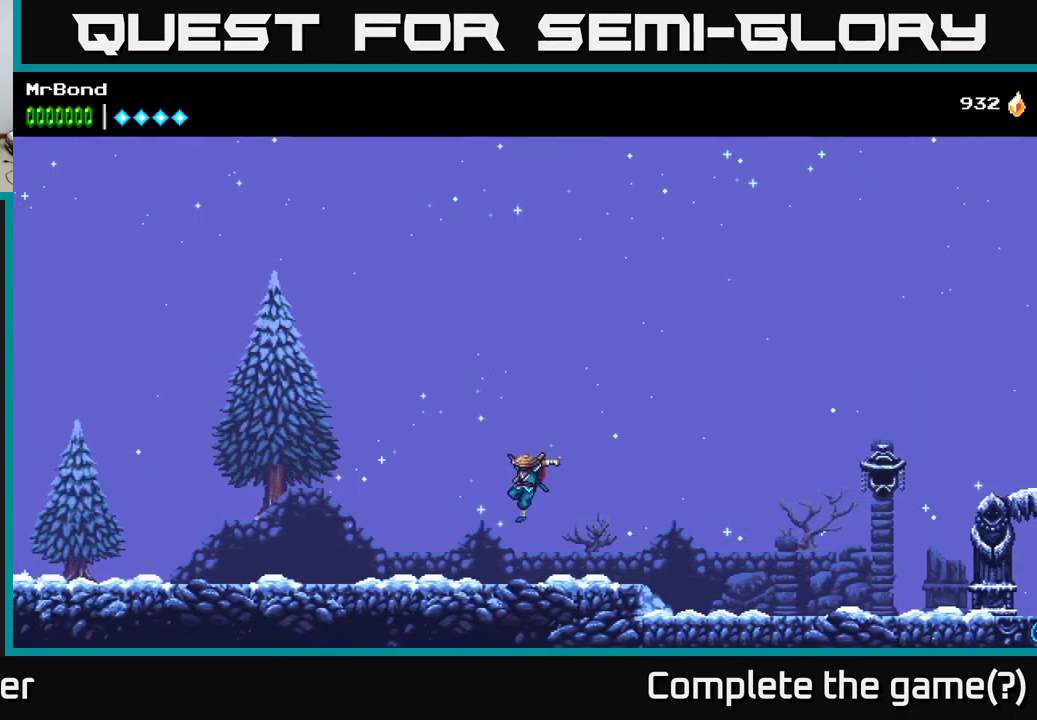
{"buttons": ["DPAD_LEFT"], "right_stick": "center", "events": [[150, "A", "down"], [500, "A", "up"]]}
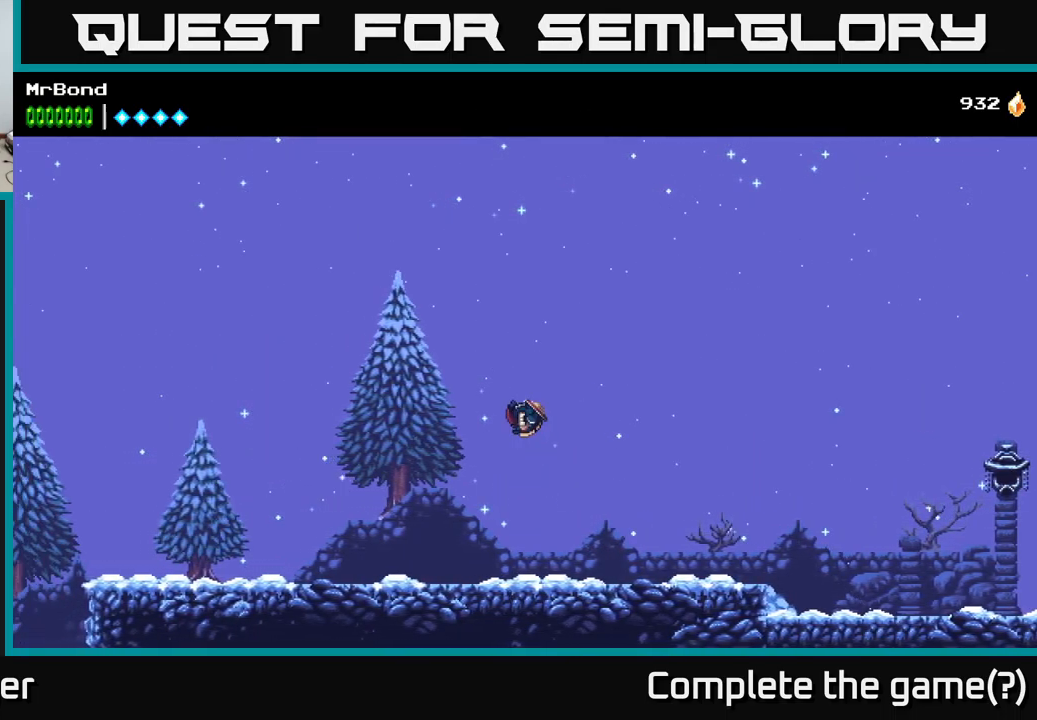
{"buttons": ["DPAD_LEFT"], "right_stick": "center", "events": [[50, "A", "down"], [316, "A", "up"]]}
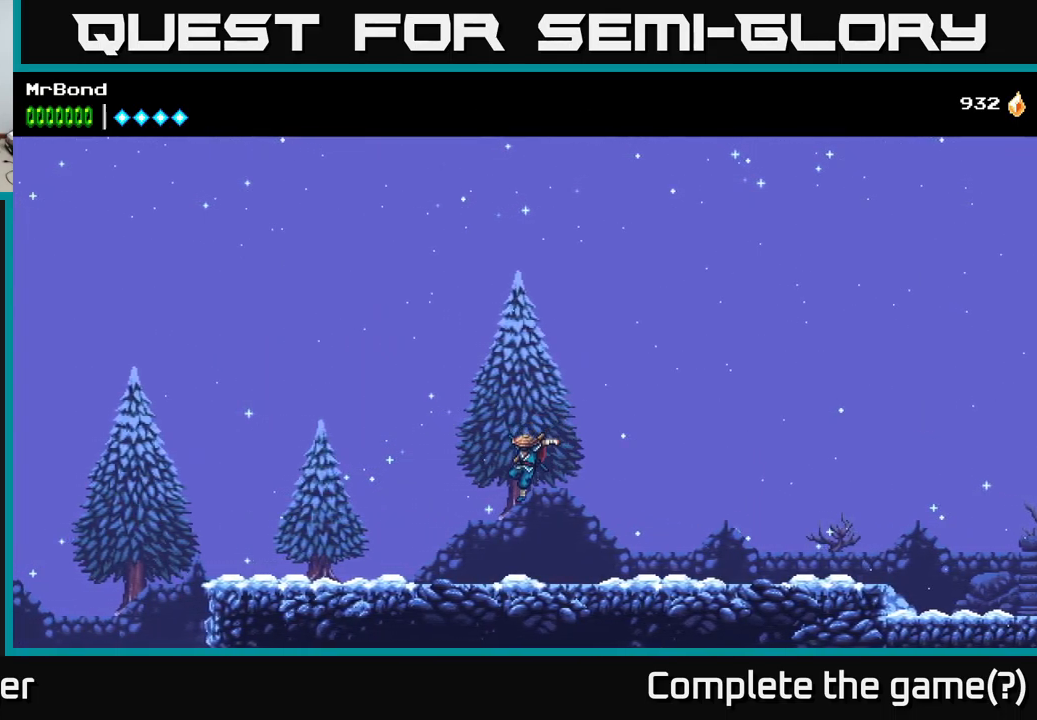
{"buttons": ["A", "DPAD_LEFT"], "right_stick": "center", "events": [[250, "A", "down"]]}
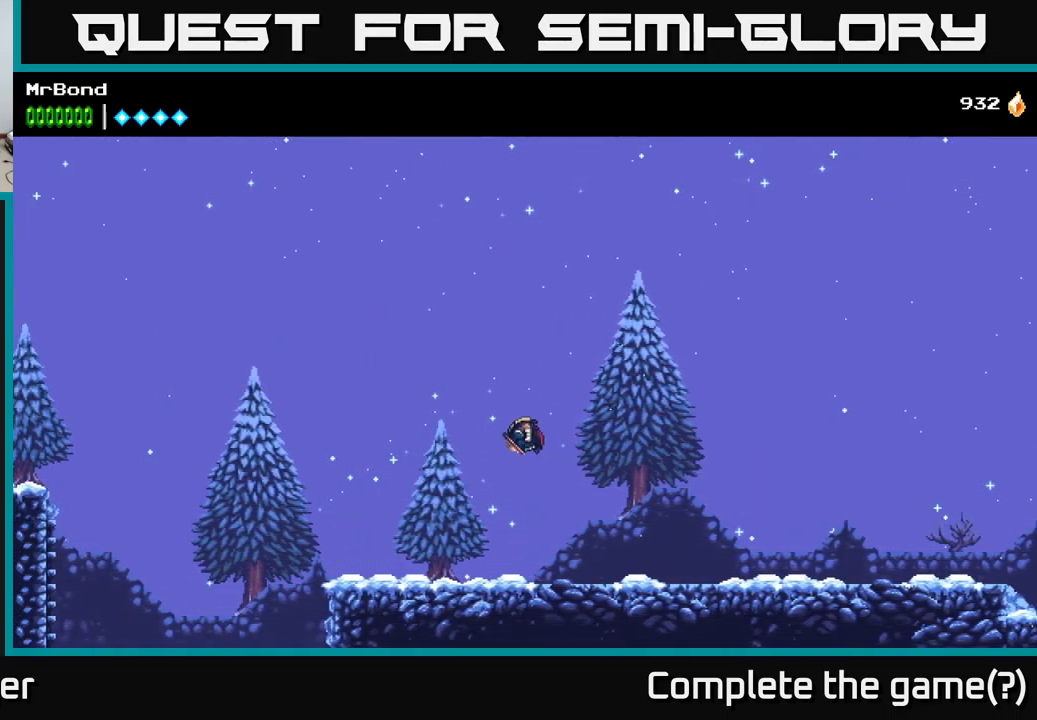
{"buttons": [], "right_stick": "center", "events": [[100, "A", "up"], [366, "DPAD_LEFT", "up"]]}
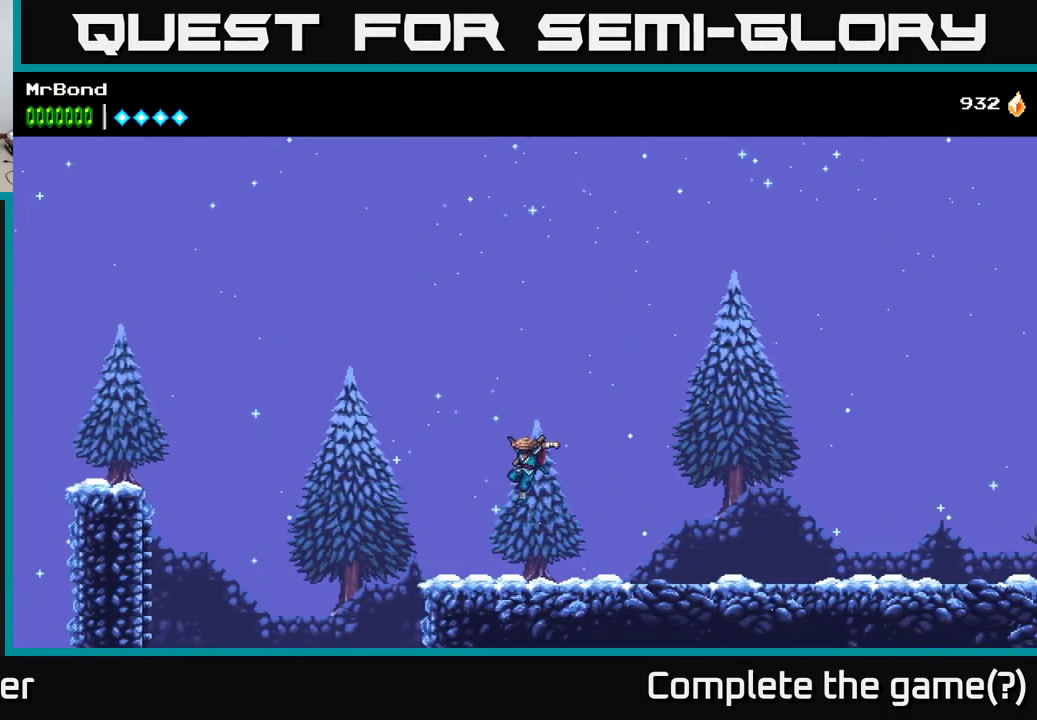
{"buttons": ["DPAD_LEFT"], "right_stick": "center", "events": [[50, "DPAD_LEFT", "down"], [450, "A", "down"], [500, "A", "up"]]}
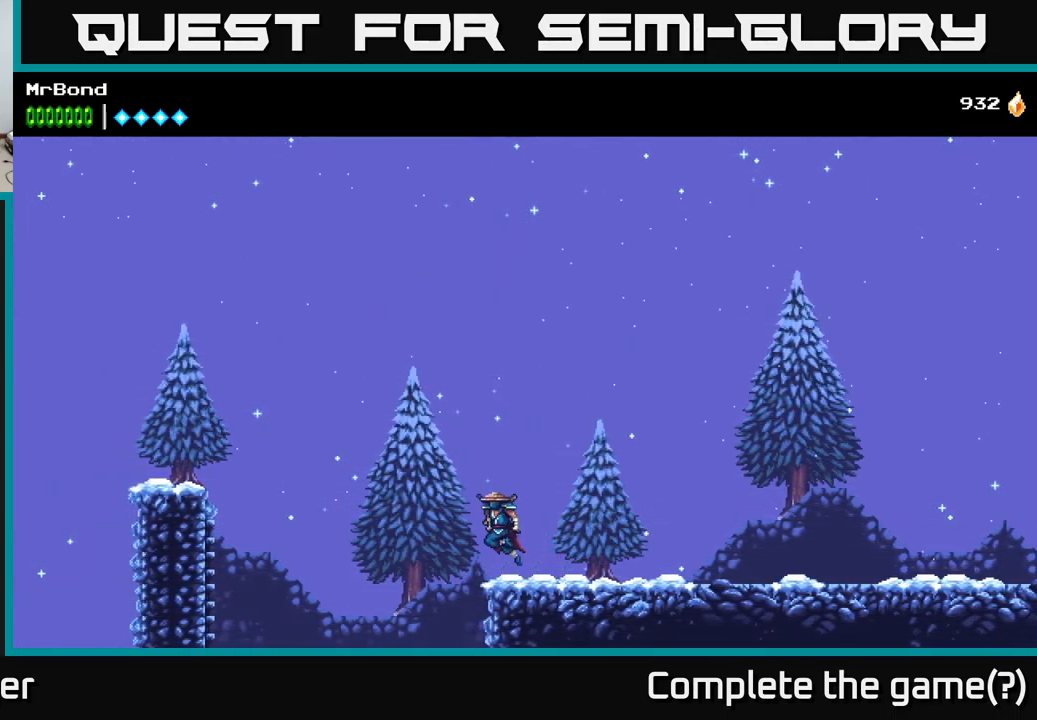
{"buttons": ["A", "DPAD_LEFT"], "right_stick": "center", "events": [[383, "A", "down"]]}
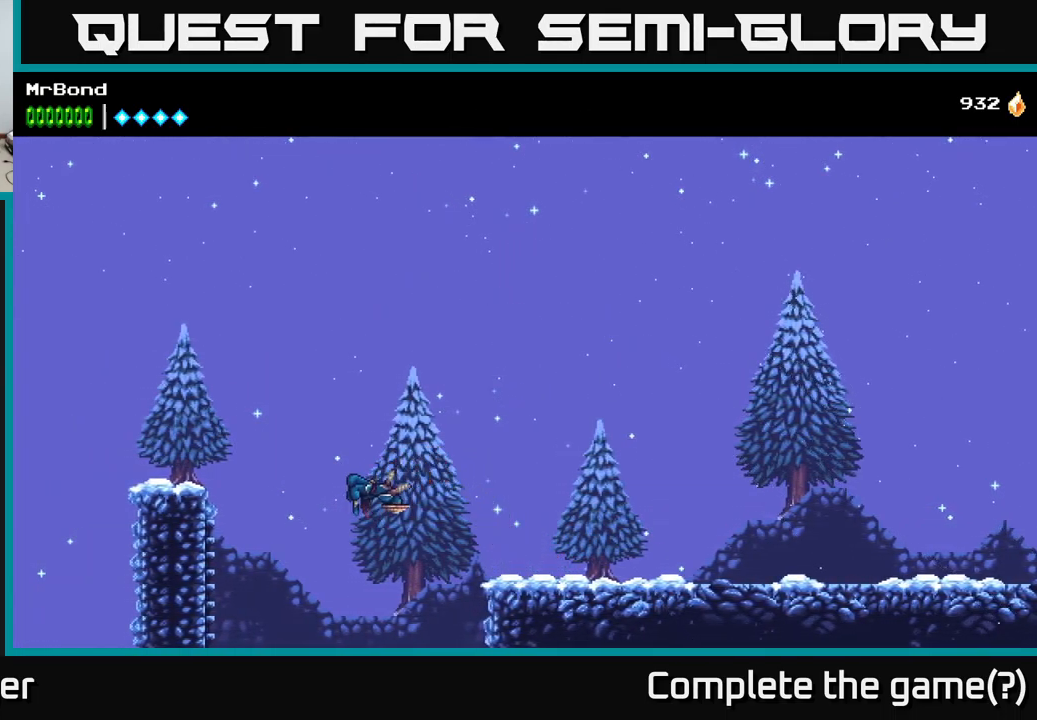
{"buttons": ["DPAD_LEFT"], "right_stick": "center", "events": [[466, "A", "up"]]}
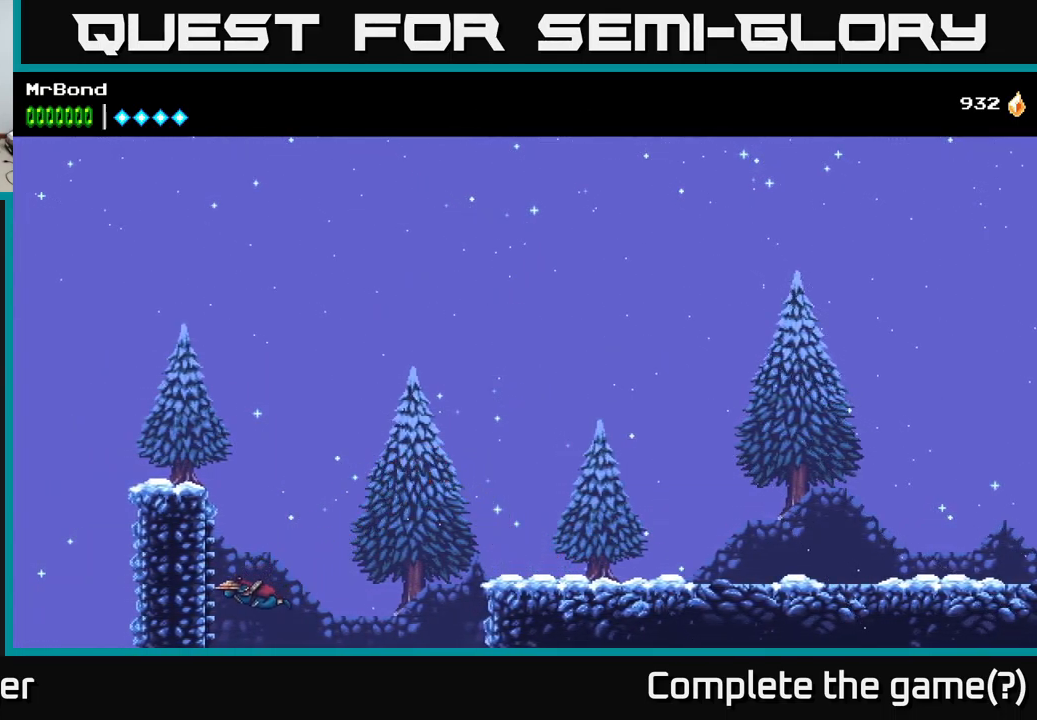
{"buttons": ["A", "DPAD_LEFT"], "right_stick": "center", "events": [[250, "A", "down"]]}
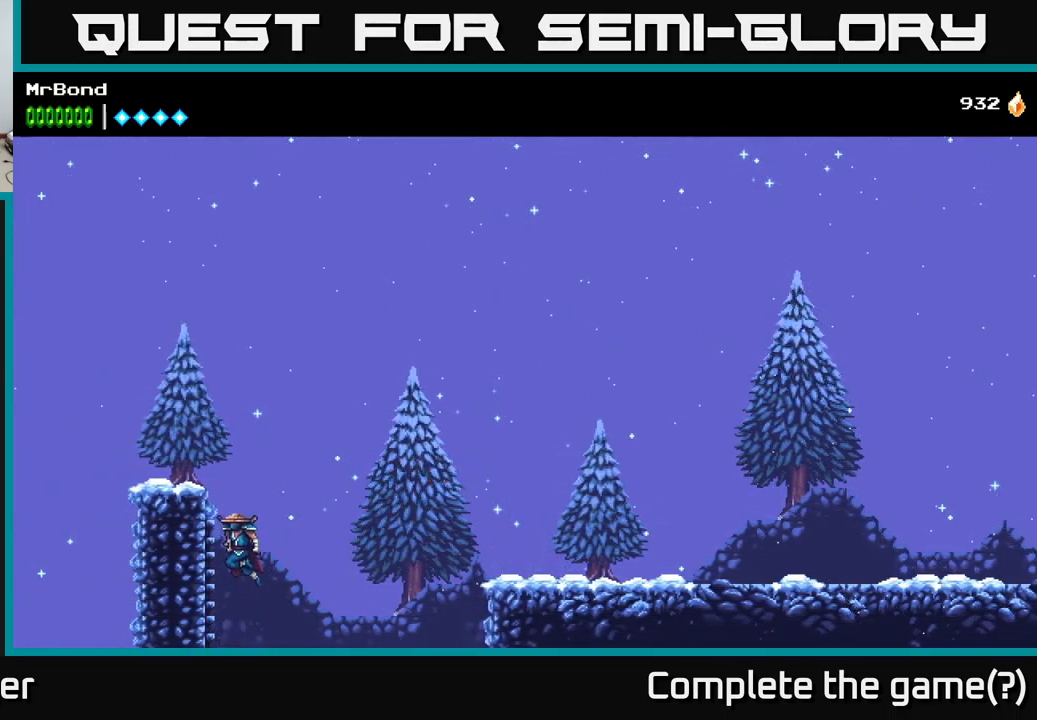
{"buttons": ["DPAD_LEFT"], "right_stick": "center", "events": [[16, "A", "up"], [100, "A", "down"], [416, "A", "up"]]}
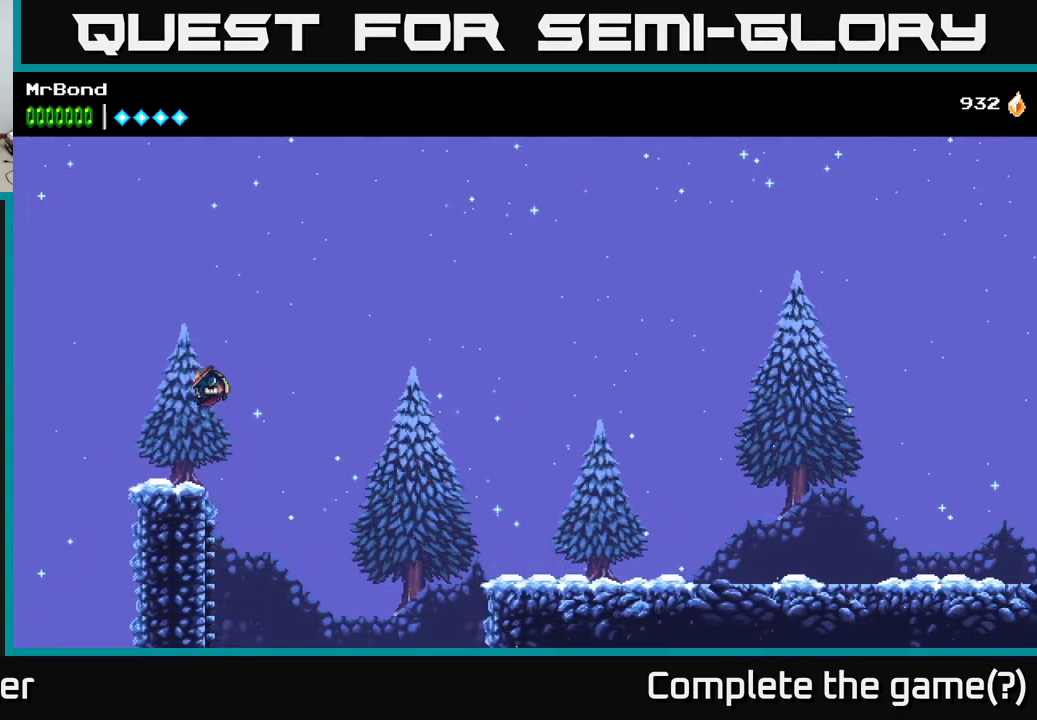
{"buttons": [], "right_stick": "center", "events": [[183, "DPAD_LEFT", "up"]]}
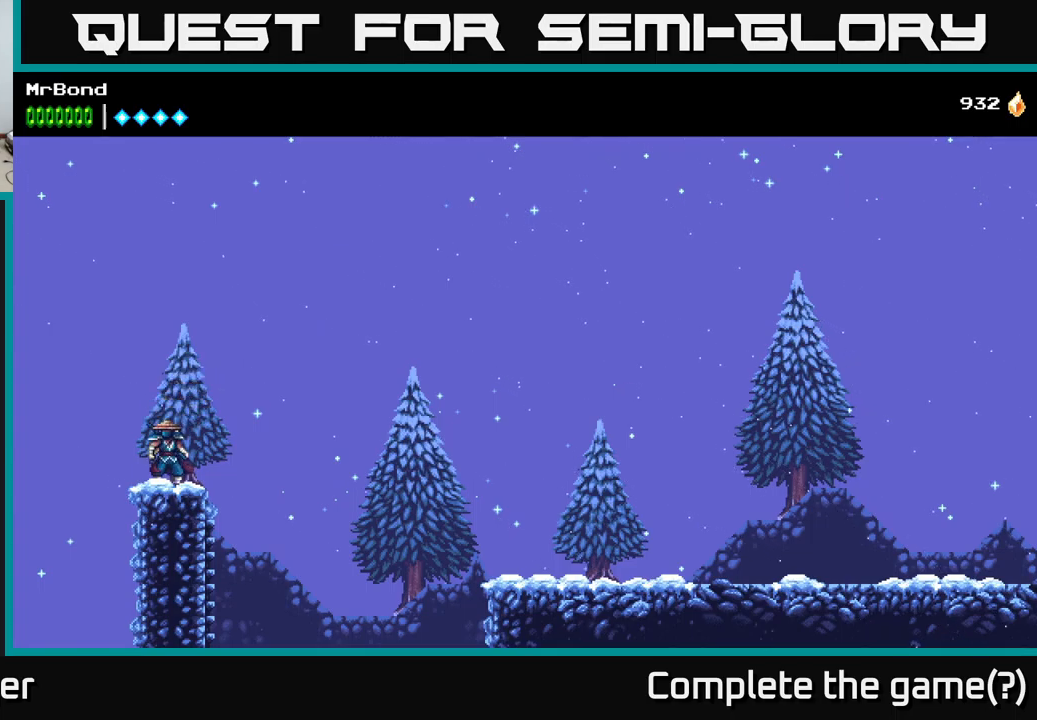
{"buttons": ["DPAD_LEFT"], "right_stick": "center", "events": [[333, "DPAD_LEFT", "down"]]}
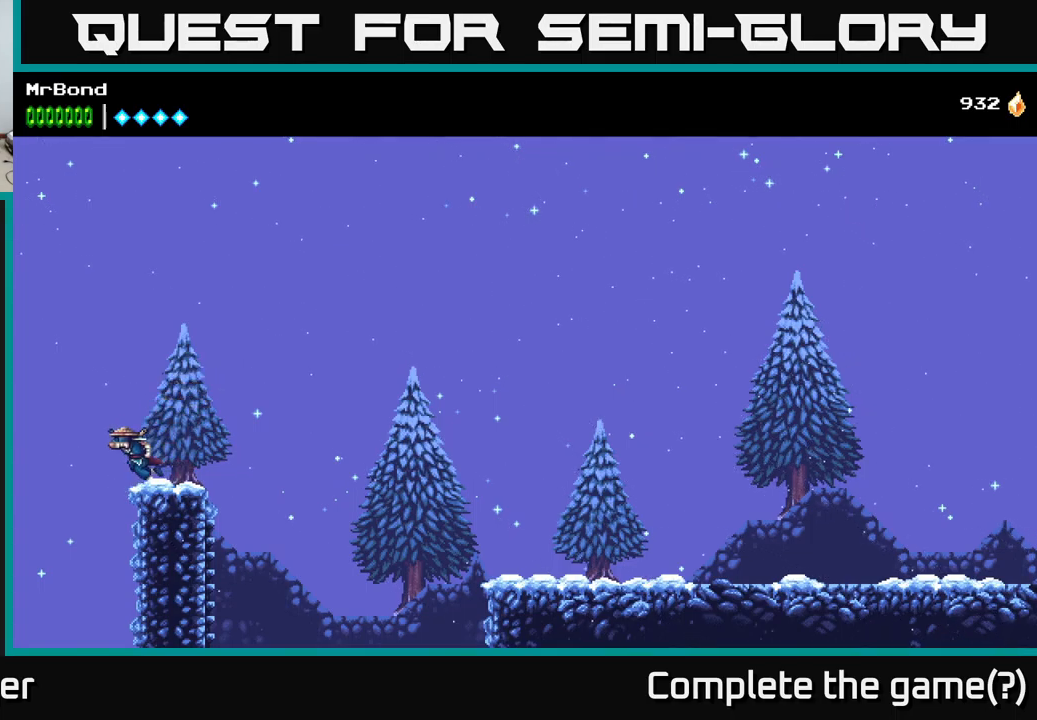
{"buttons": ["DPAD_RIGHT"], "right_stick": "center", "events": [[117, "DPAD_LEFT", "up"], [250, "DPAD_RIGHT", "down"]]}
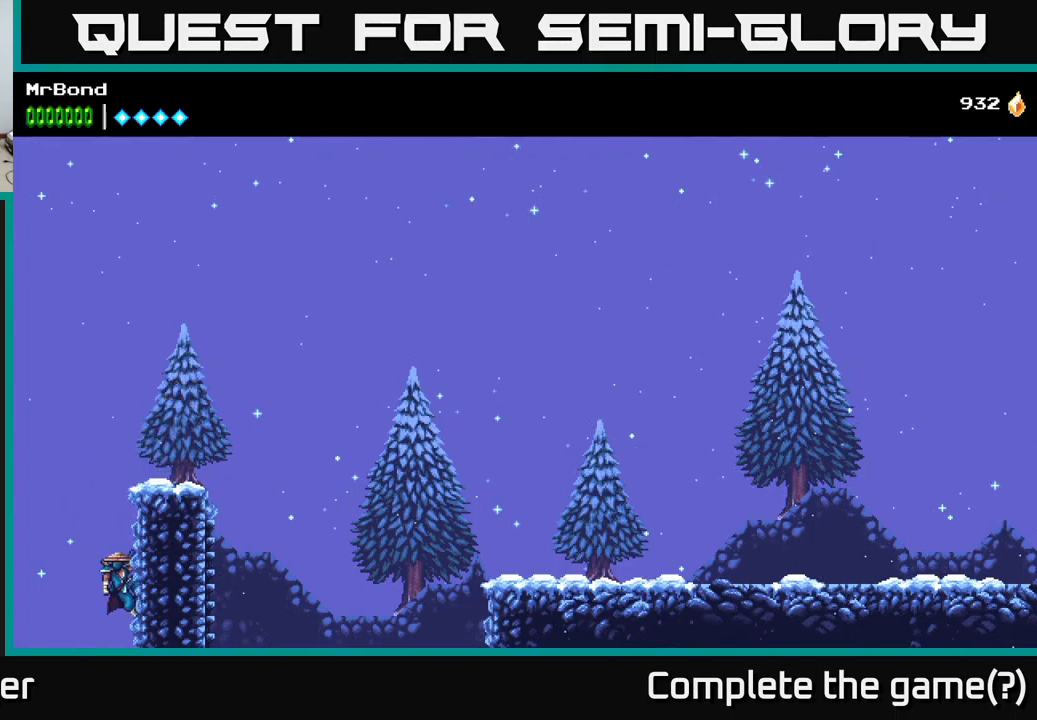
{"buttons": ["DPAD_RIGHT"], "right_stick": "center", "events": [[267, "DPAD_DOWN", "down"], [300, "A", "down"], [400, "A", "up"], [417, "DPAD_DOWN", "up"]]}
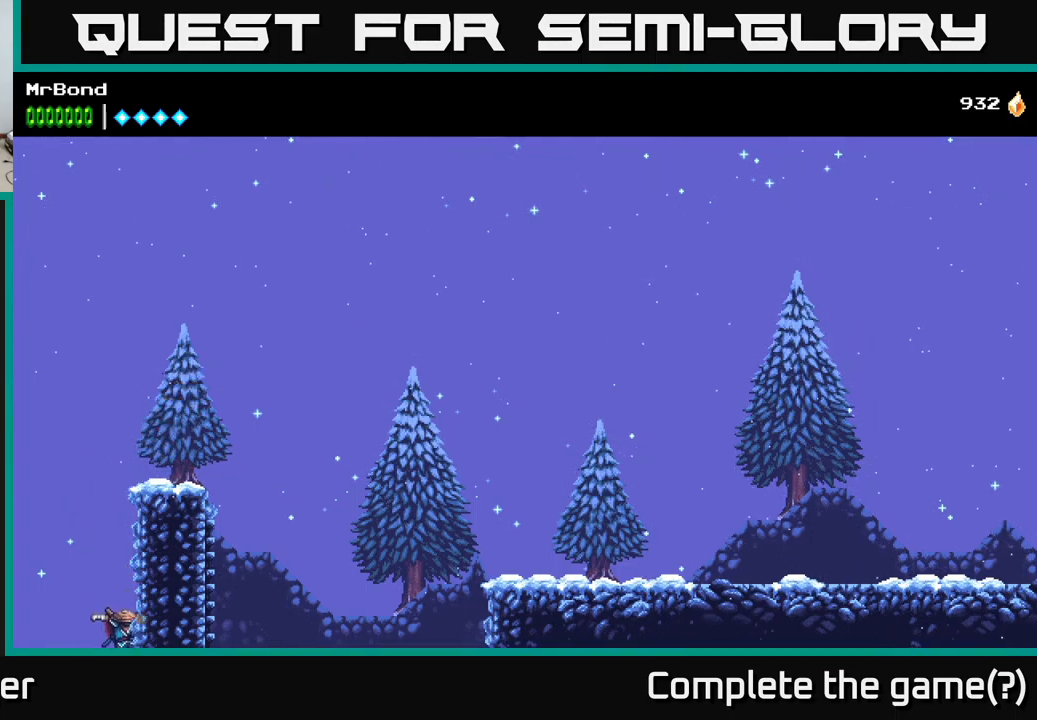
{"buttons": ["A", "DPAD_DOWN", "DPAD_RIGHT"], "right_stick": "center", "events": [[450, "DPAD_DOWN", "down"], [483, "A", "down"]]}
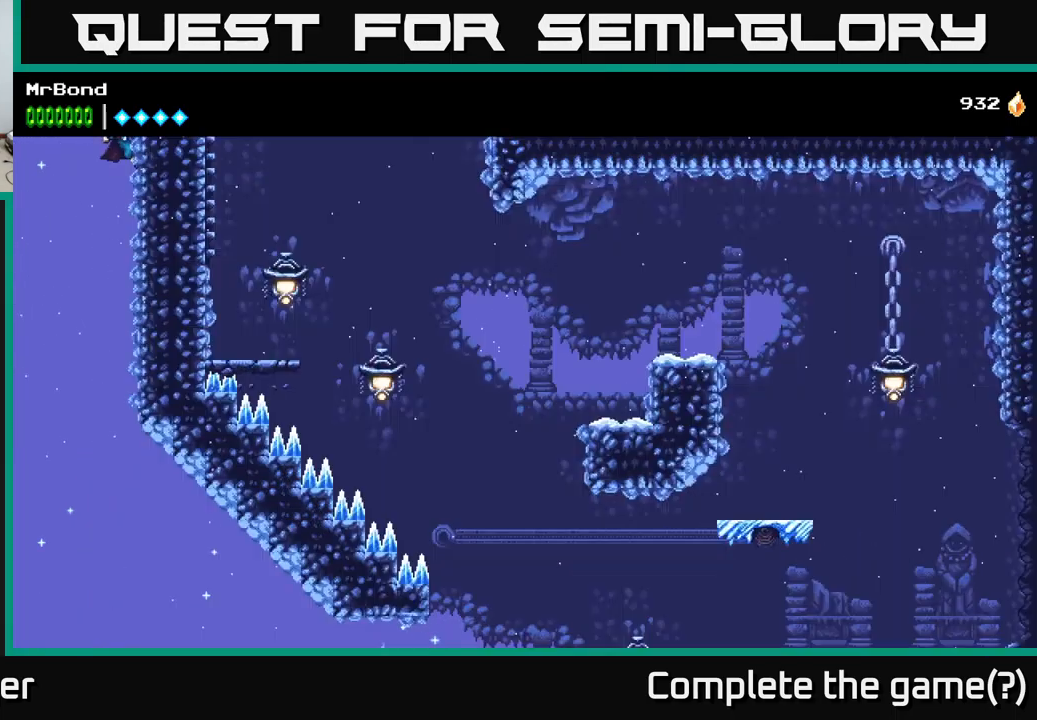
{"buttons": ["DPAD_RIGHT"], "right_stick": "center", "events": [[50, "A", "up"], [50, "DPAD_DOWN", "up"]]}
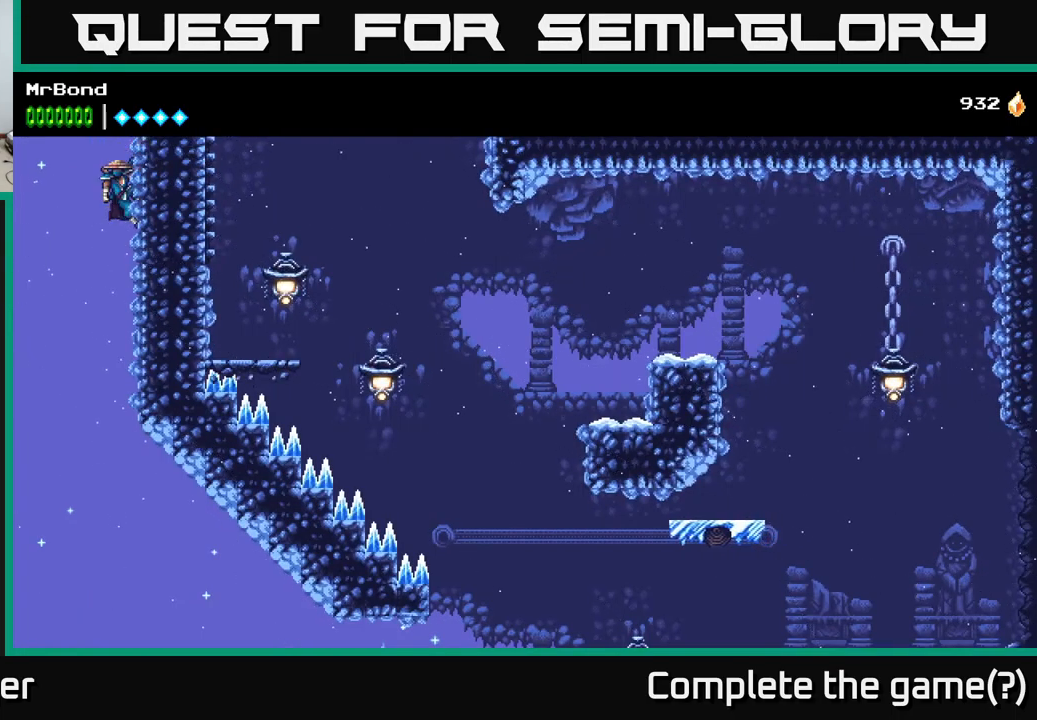
{"buttons": ["DPAD_RIGHT"], "right_stick": "center", "events": []}
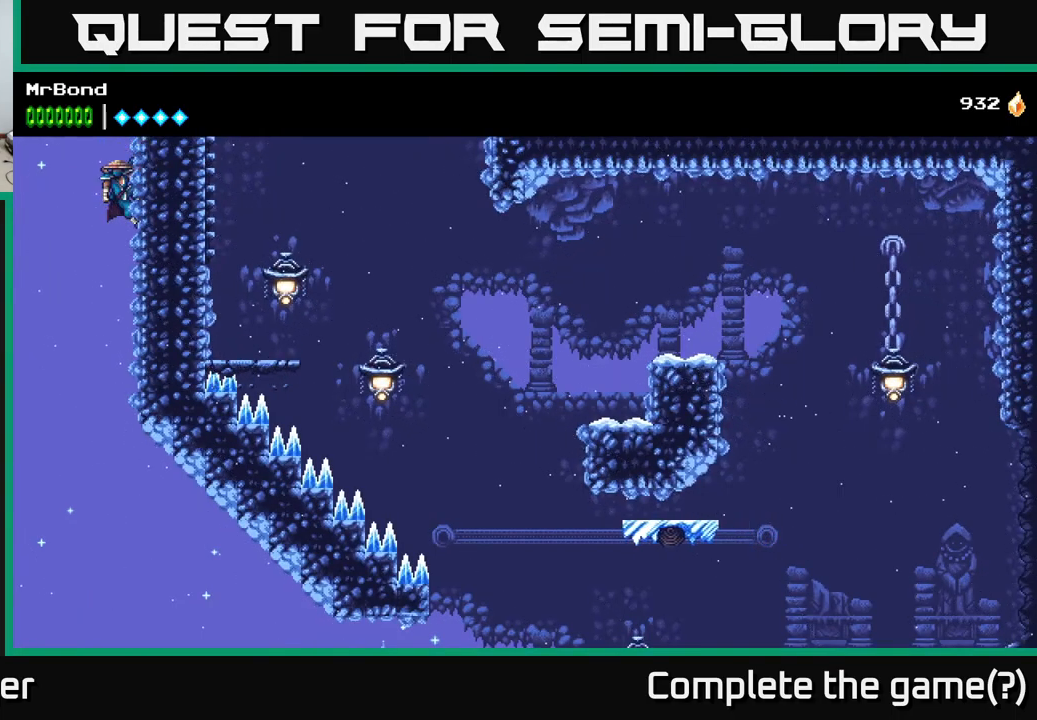
{"buttons": ["DPAD_RIGHT"], "right_stick": "center", "events": [[33, "DPAD_DOWN", "down"], [67, "A", "down"], [150, "A", "up"], [150, "DPAD_DOWN", "up"]]}
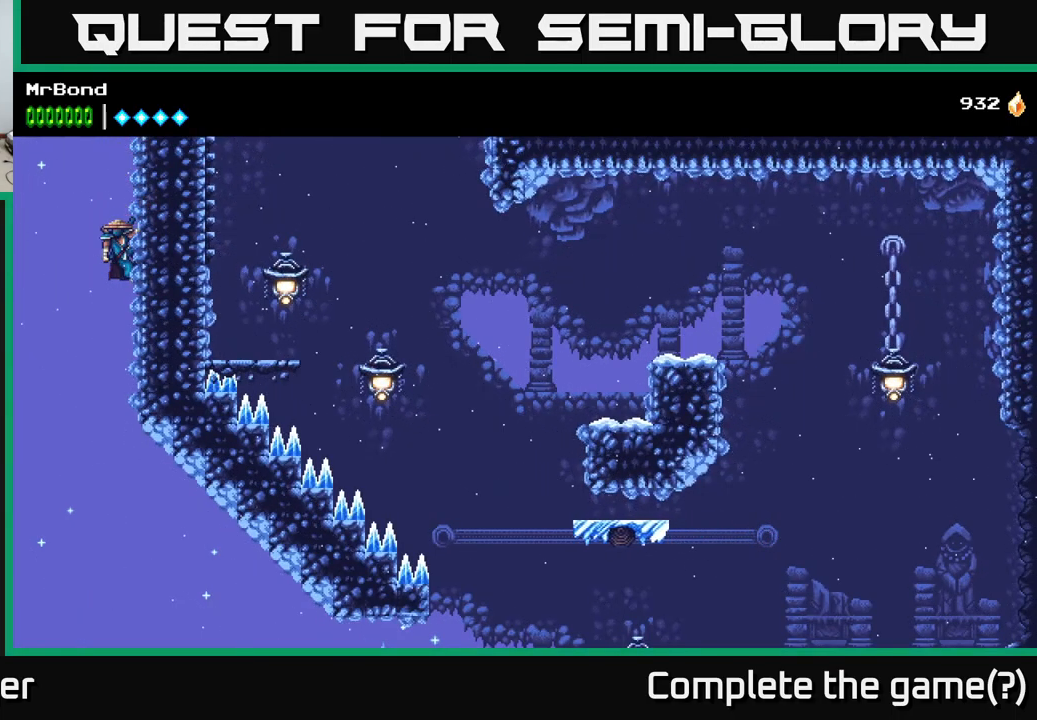
{"buttons": ["A", "DPAD_DOWN", "DPAD_RIGHT"], "right_stick": "center", "events": [[450, "A", "down"], [450, "DPAD_DOWN", "down"]]}
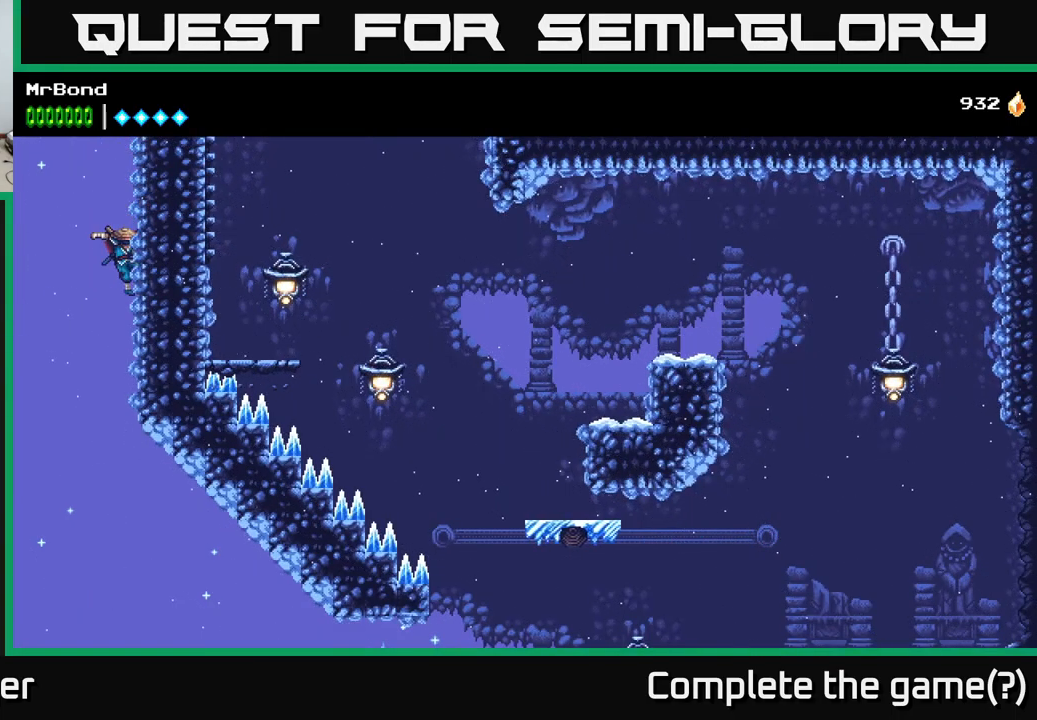
{"buttons": ["DPAD_RIGHT"], "right_stick": "center", "events": [[33, "A", "up"], [50, "DPAD_DOWN", "up"]]}
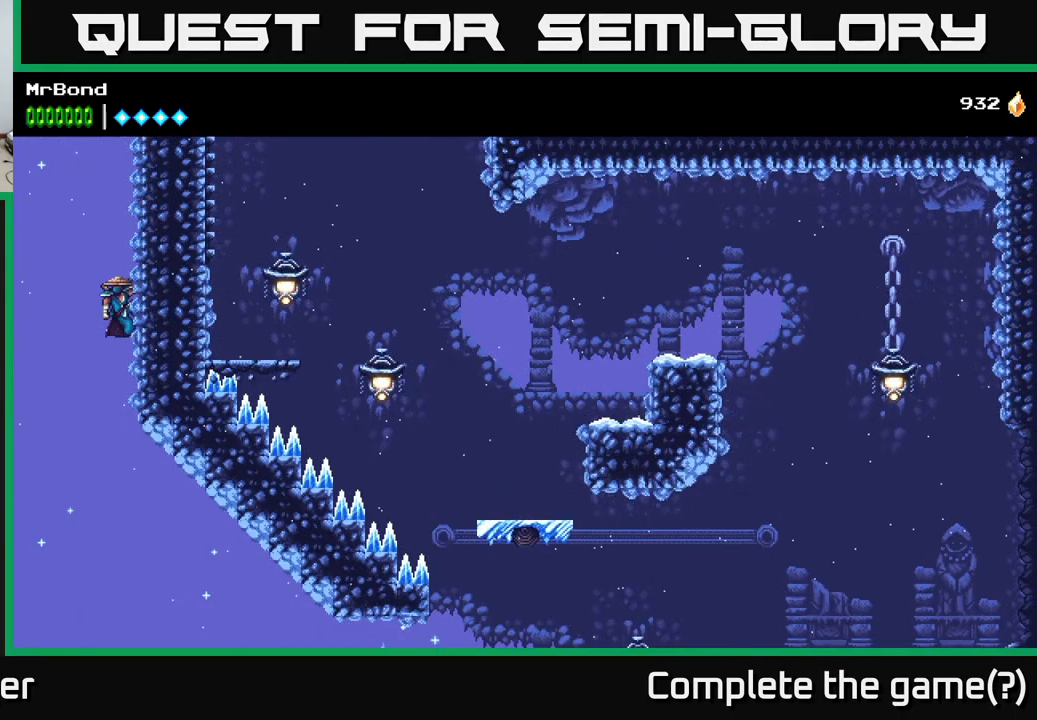
{"buttons": ["DPAD_RIGHT"], "right_stick": "center", "events": [[349, "A", "down"], [466, "A", "up"]]}
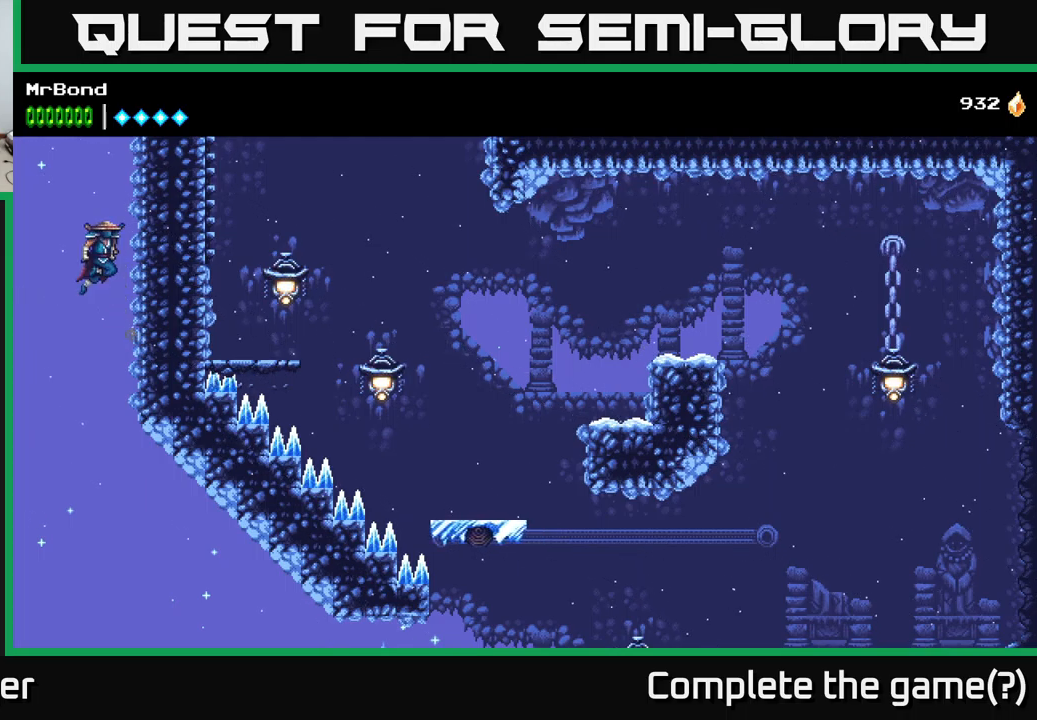
{"buttons": ["A", "DPAD_RIGHT"], "right_stick": "center", "events": [[167, "A", "down"], [300, "A", "up"], [450, "A", "down"]]}
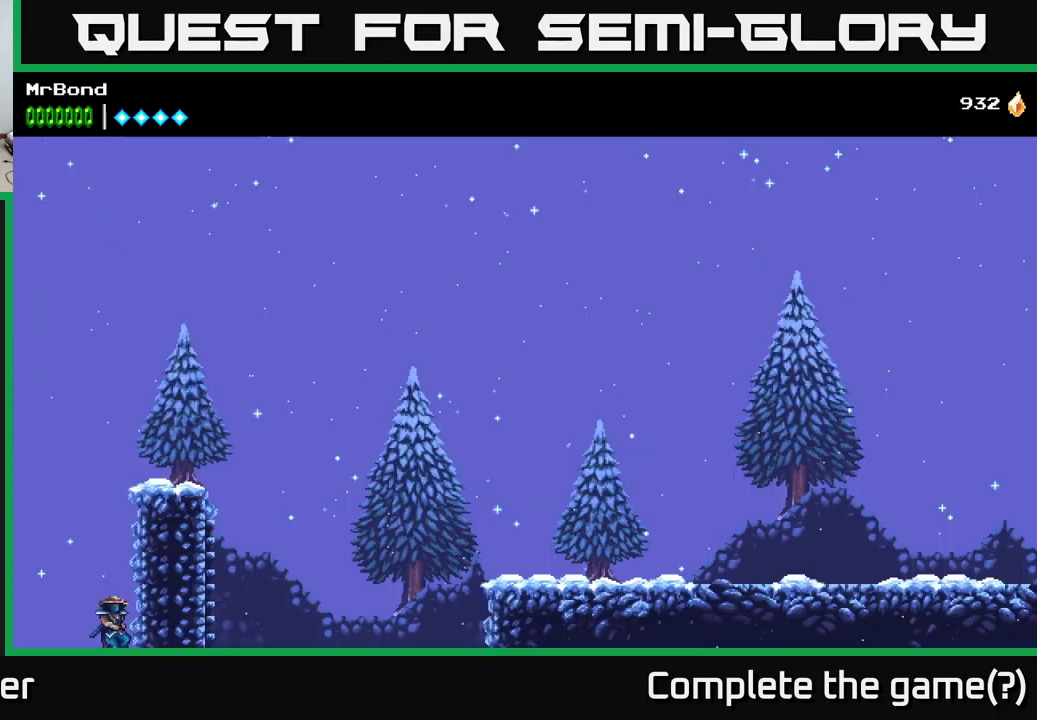
{"buttons": ["DPAD_RIGHT"], "right_stick": "center", "events": [[84, "A", "up"], [217, "A", "down"], [400, "A", "up"]]}
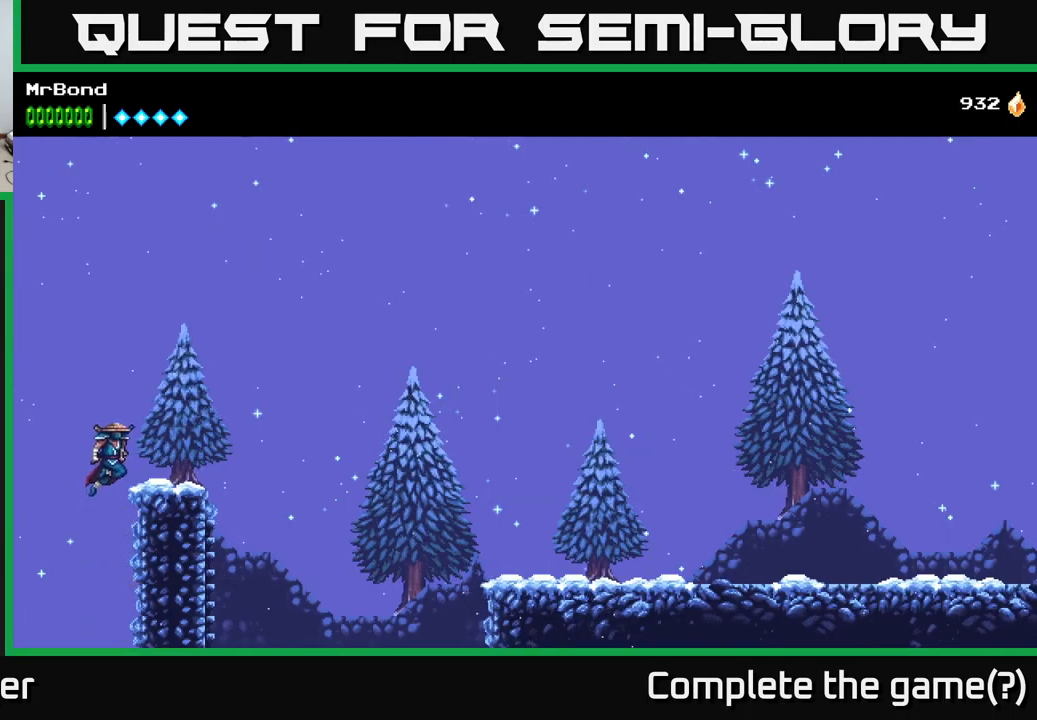
{"buttons": ["A", "DPAD_RIGHT"], "right_stick": "center", "events": [[350, "A", "down"]]}
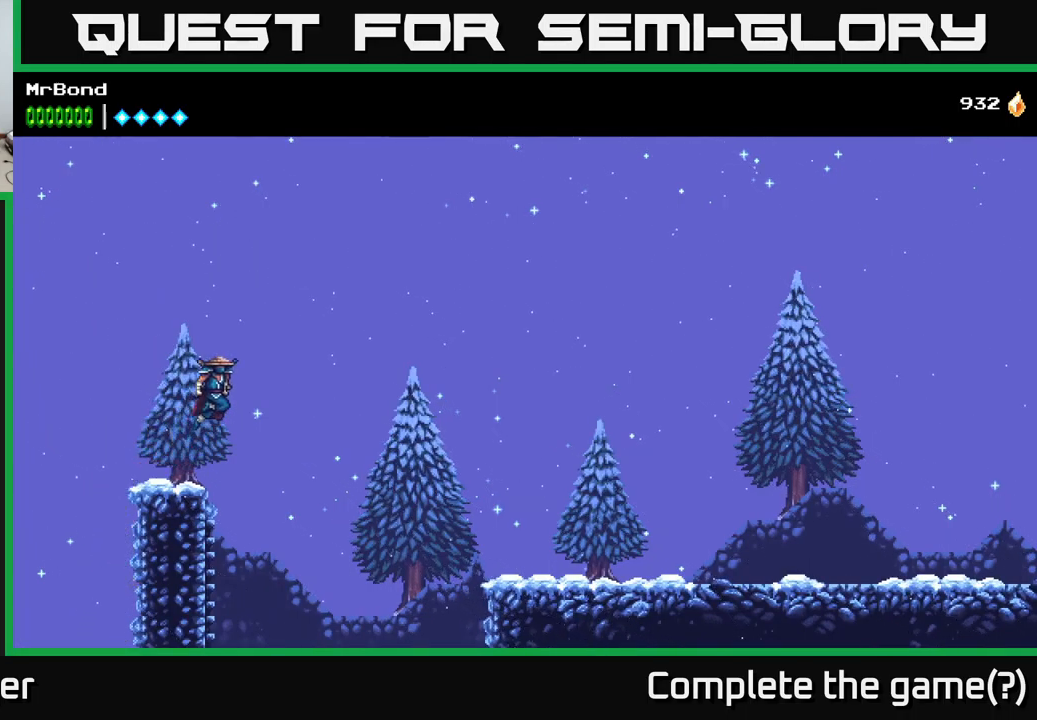
{"buttons": ["DPAD_RIGHT"], "right_stick": "center", "events": [[200, "A", "up"]]}
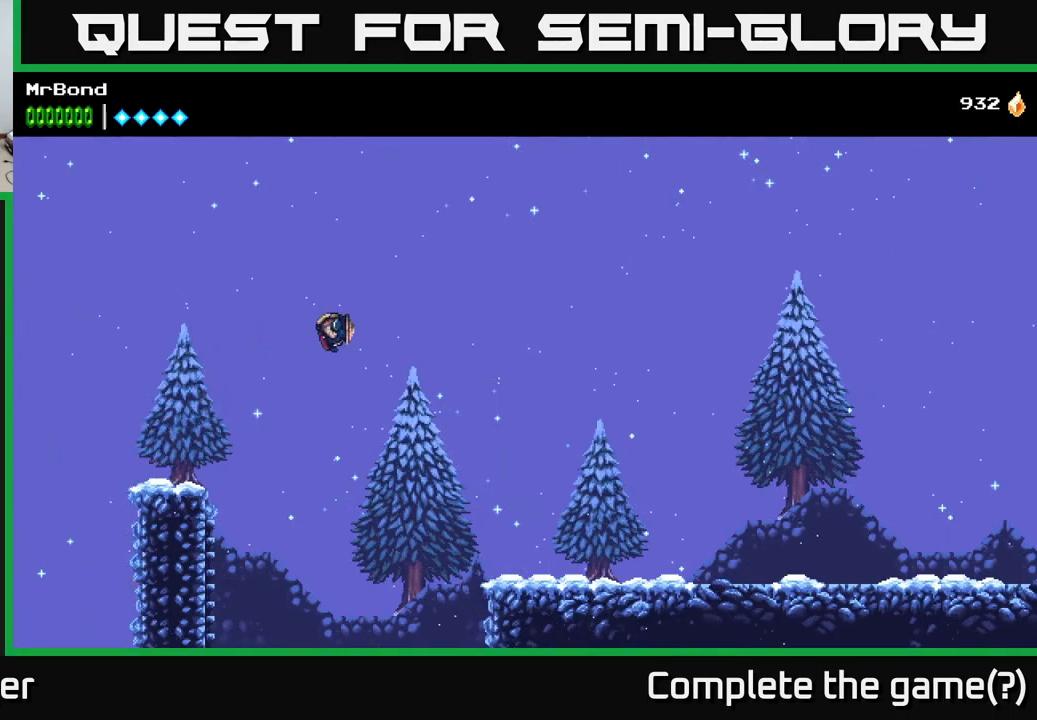
{"buttons": ["A", "SELECT"], "right_stick": "center", "events": [[167, "DPAD_RIGHT", "up"], [184, "A", "down"], [367, "SELECT", "down"]]}
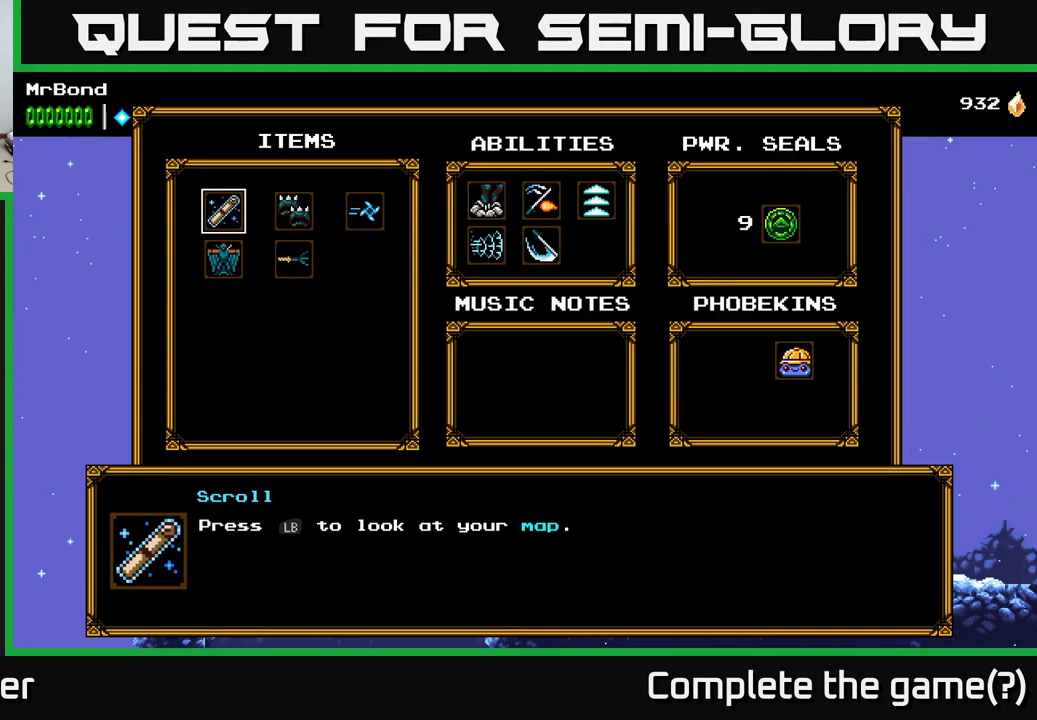
{"buttons": ["A", "SELECT"], "right_stick": "center", "events": [[17, "SELECT", "up"], [500, "SELECT", "down"]]}
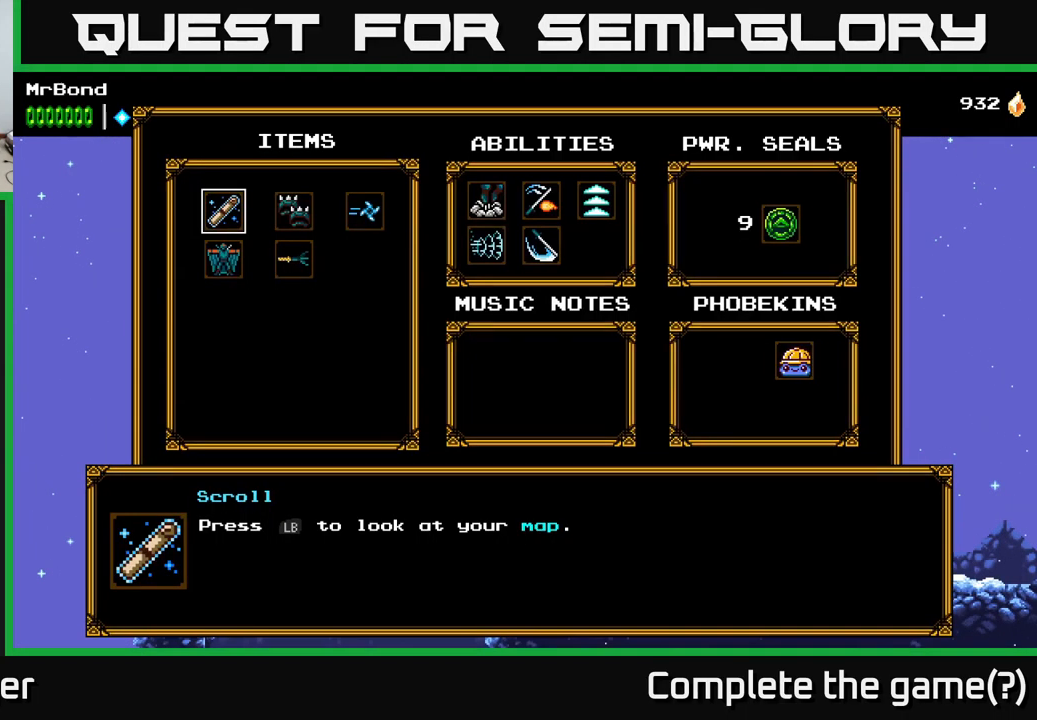
{"buttons": ["A", "DPAD_RIGHT"], "right_stick": "center", "events": [[67, "SELECT", "up"], [167, "DPAD_RIGHT", "down"], [184, "A", "up"], [234, "A", "down"]]}